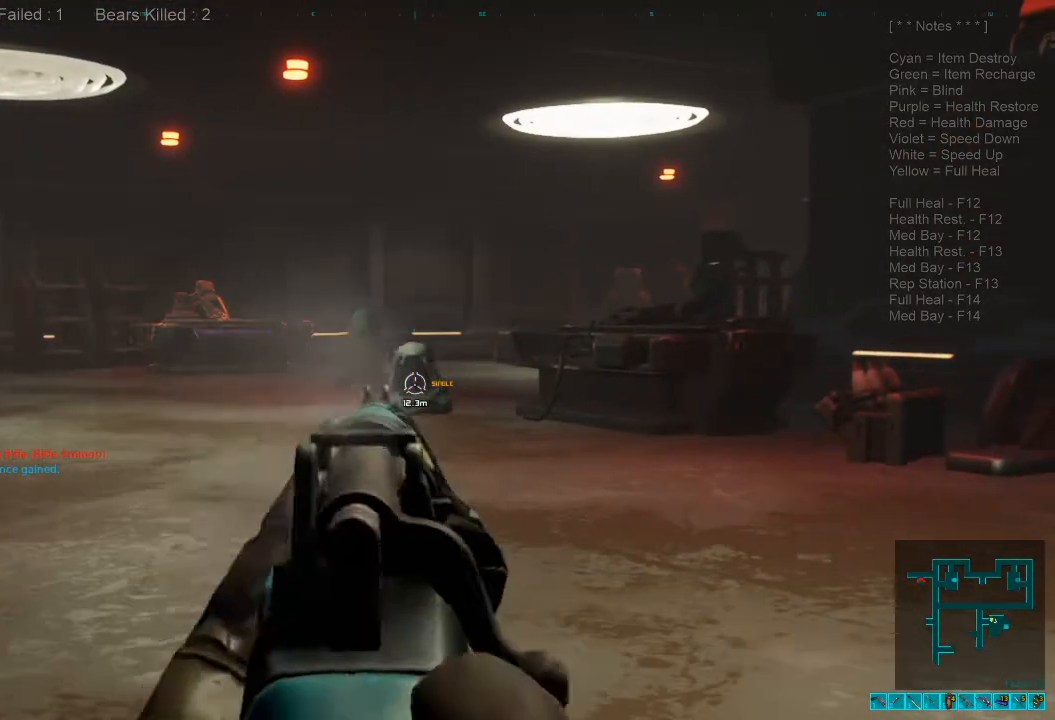
Gameplay with keyboard and mouse; each line is a JSON object with the keys and mouse buttons held at the frame after it. "events" lists presses ("down") and releases ("up") of "1", "2", "3", "4", "a", "alt", "c", "caps_lock", "ctrl", "d", "e", "f", "q", "r", "s", "shift", "space", "super", "tab", "tilde", "v", "w", "x", "z", "mouse_left", "mouse_wheel", "mouse_right", "mouse_mb4" and "mouse_mb5" between this image and that frame as [ms after this image, input, new state], when the widget could be followed in between. "mouse_left", "mouse_wheel", "mouse_right", "mouse_mb4", "mouse_mb5" = the "left", "wheel", "right", "mb4", "mb5" buttons of the "mouse" list. No other keys are recorded. "wheel" means that the mouse wheel is clicked or scrolled. Mouse movement is not recorded.
{"keys": [], "mouse": ["left"], "events": [[400, "mouse_left", "down"]]}
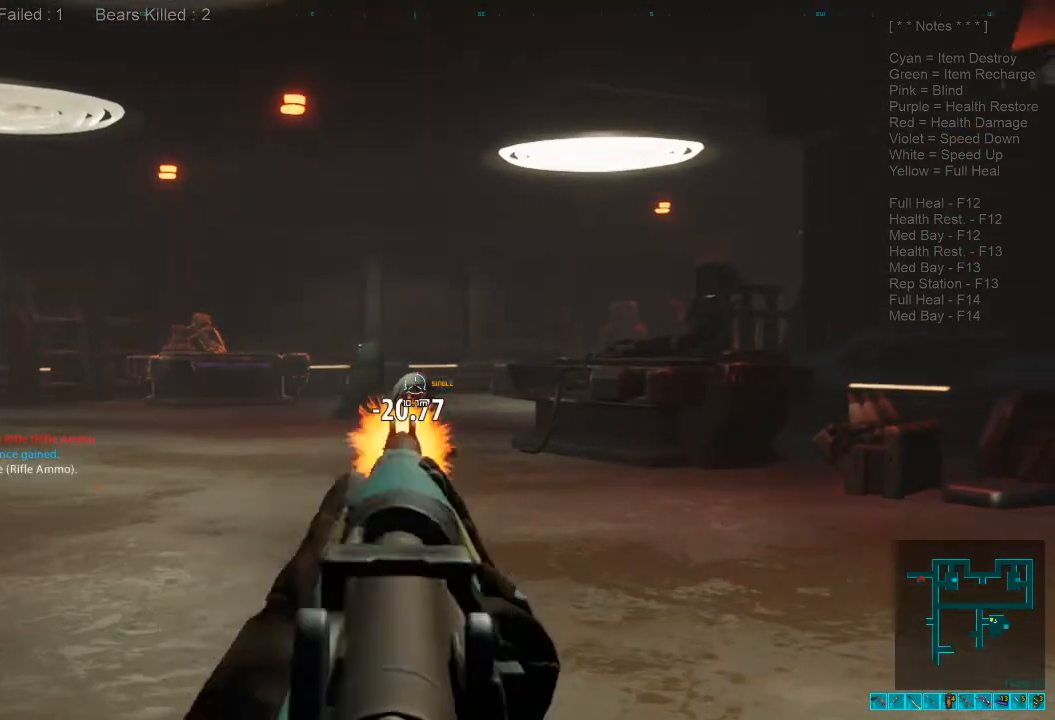
{"keys": [], "mouse": [], "events": [[34, "mouse_left", "up"]]}
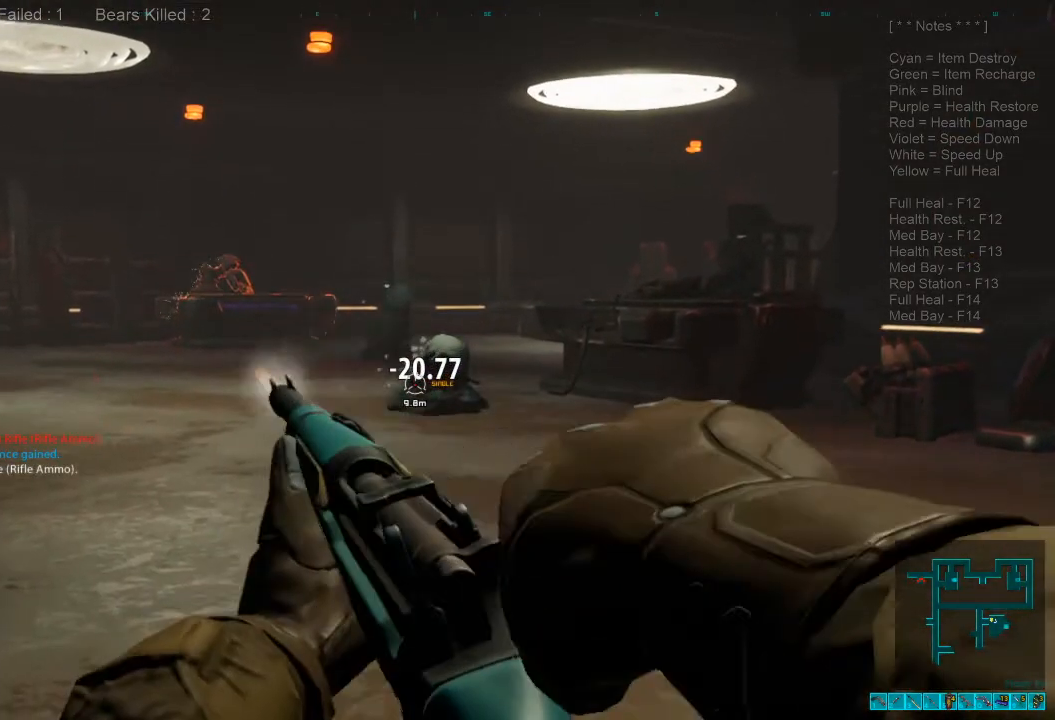
{"keys": [], "mouse": [], "events": []}
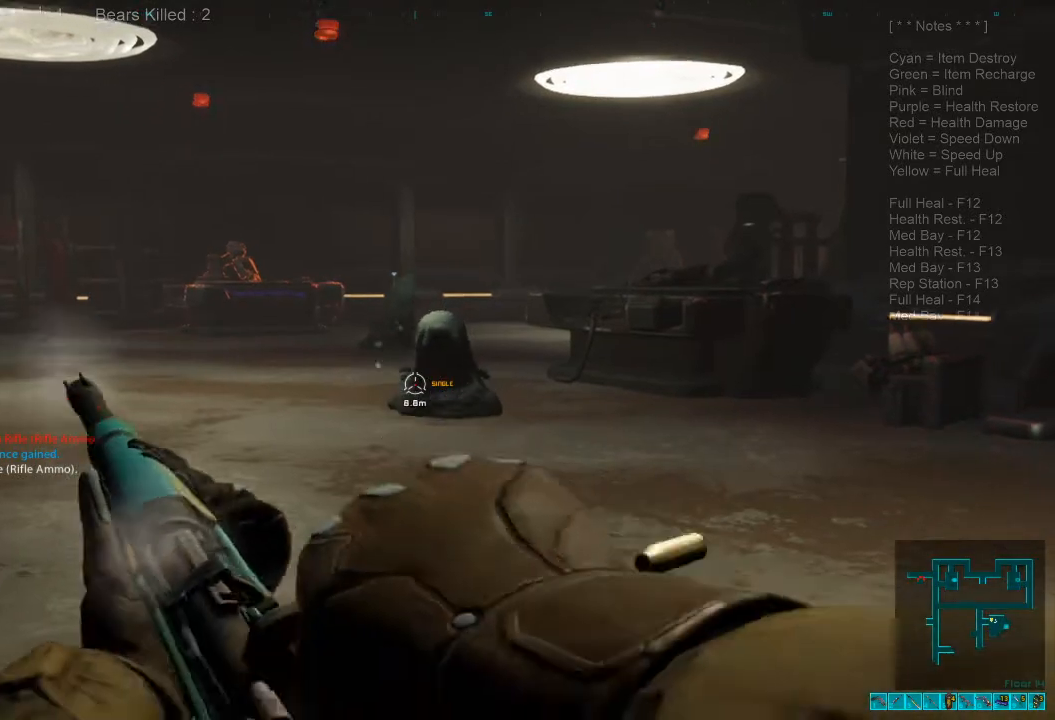
{"keys": [], "mouse": [], "events": [[134, "1", "down"], [267, "1", "up"]]}
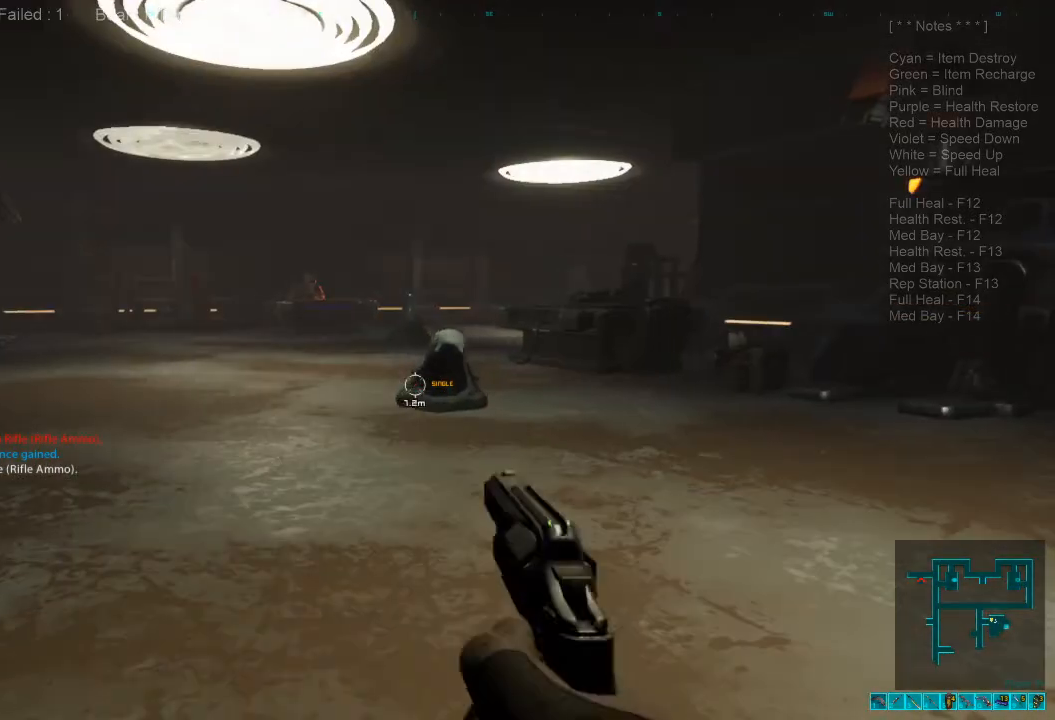
{"keys": [], "mouse": [], "events": [[300, "mouse_right", "down"], [400, "mouse_right", "up"]]}
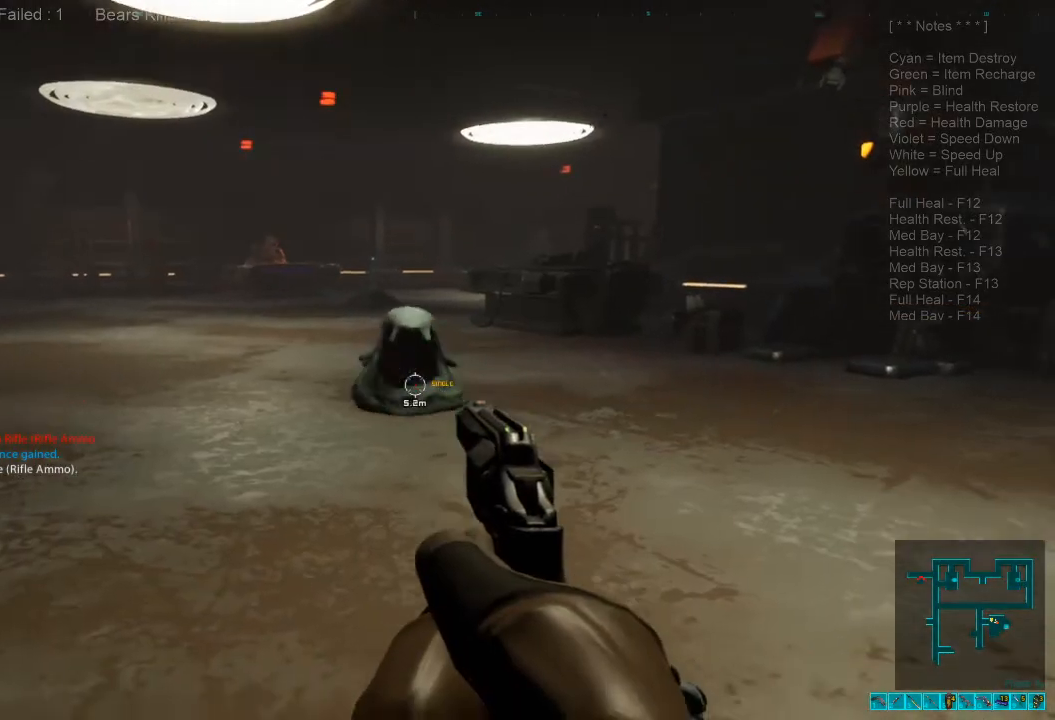
{"keys": [], "mouse": ["left"], "events": [[134, "mouse_right", "down"], [267, "mouse_right", "up"], [367, "mouse_left", "down"]]}
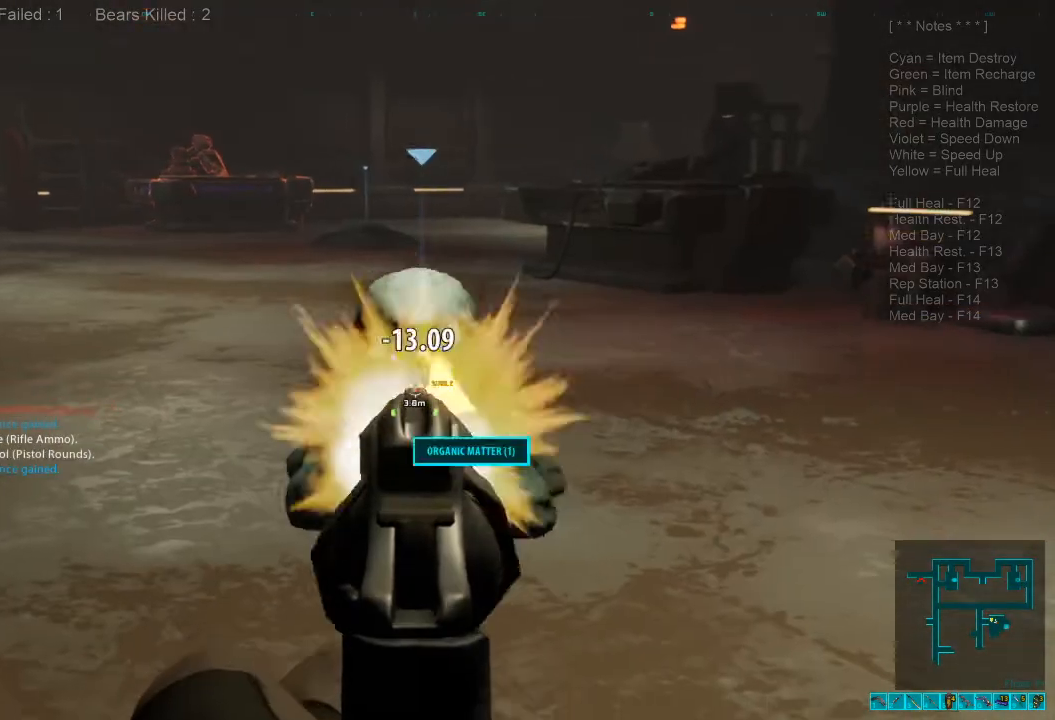
{"keys": ["ctrl"], "mouse": ["right"], "events": [[34, "mouse_left", "up"], [467, "ctrl", "down"], [467, "mouse_right", "down"]]}
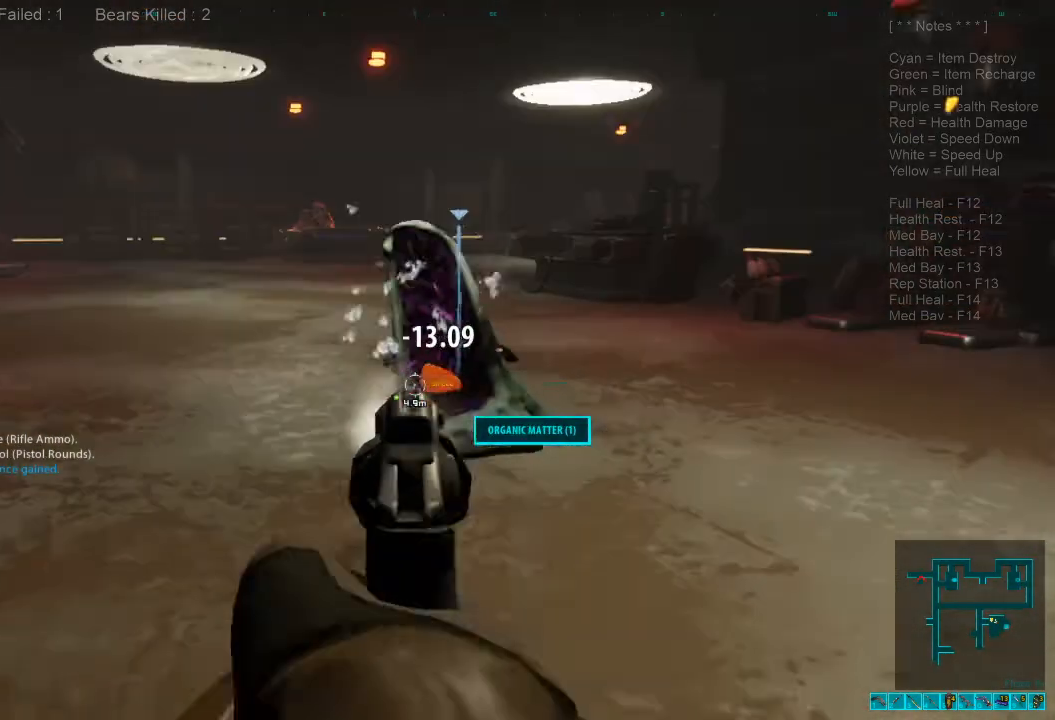
{"keys": ["space", "w"], "mouse": [], "events": [[100, "a", "down"], [100, "mouse_right", "up"], [100, "w", "down"], [134, "ctrl", "up"], [300, "a", "up"], [300, "space", "down"], [367, "space", "up"], [500, "space", "down"]]}
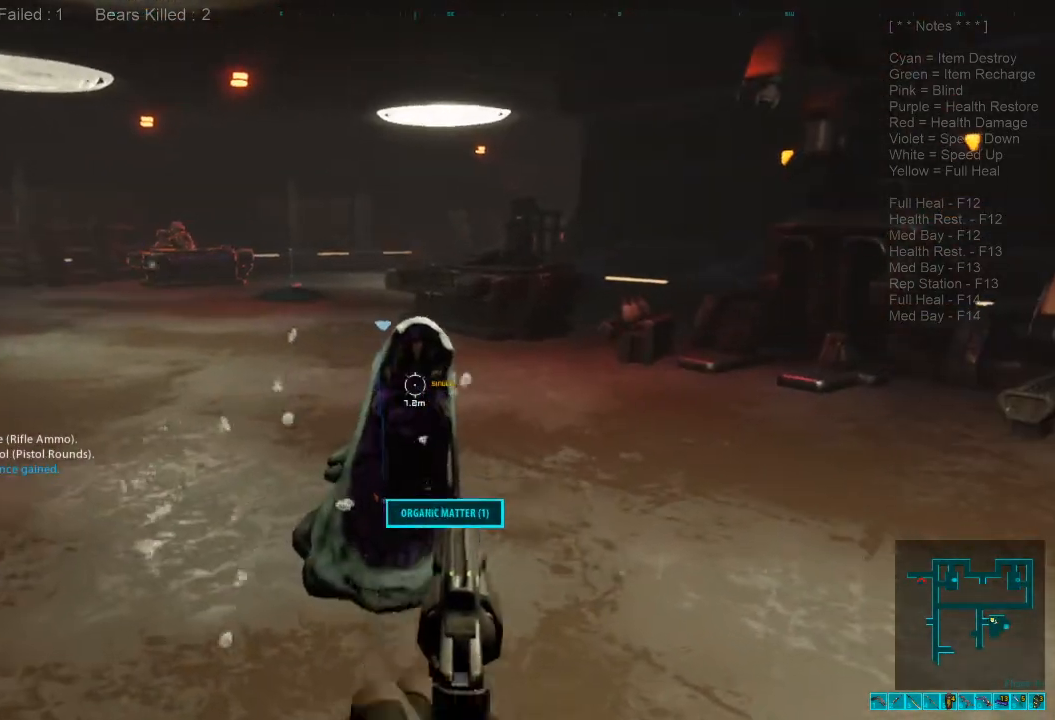
{"keys": ["a", "space", "w"], "mouse": [], "events": [[134, "space", "up"], [267, "space", "down"], [334, "a", "down"]]}
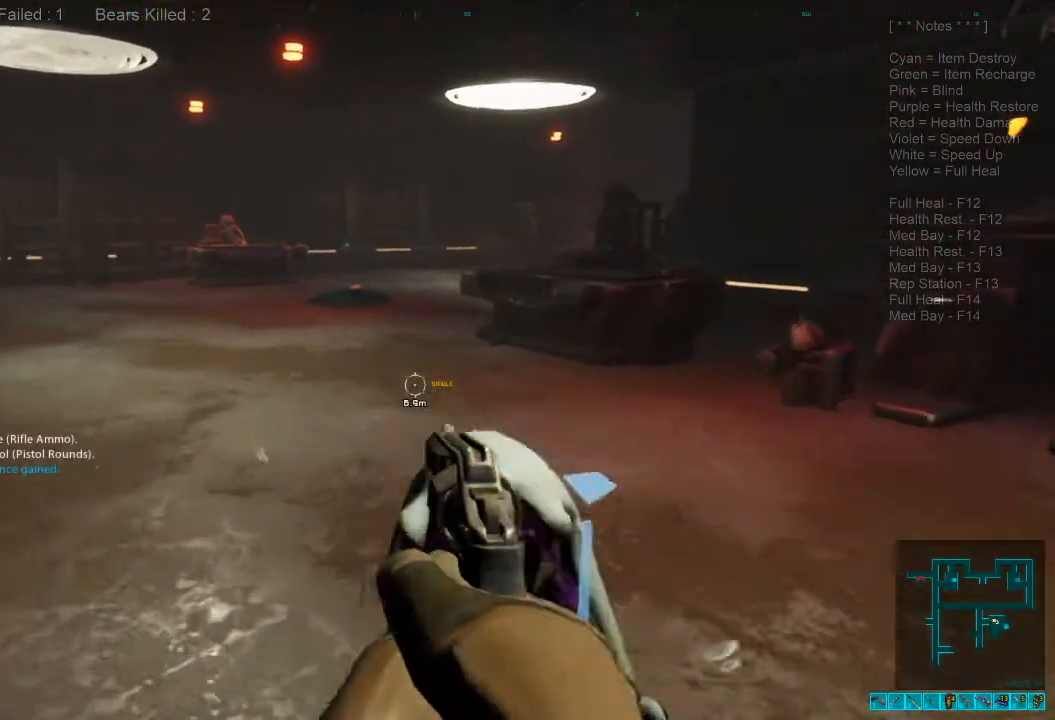
{"keys": ["w"], "mouse": [], "events": [[167, "space", "up"], [300, "a", "up"], [300, "space", "down"], [467, "space", "up"]]}
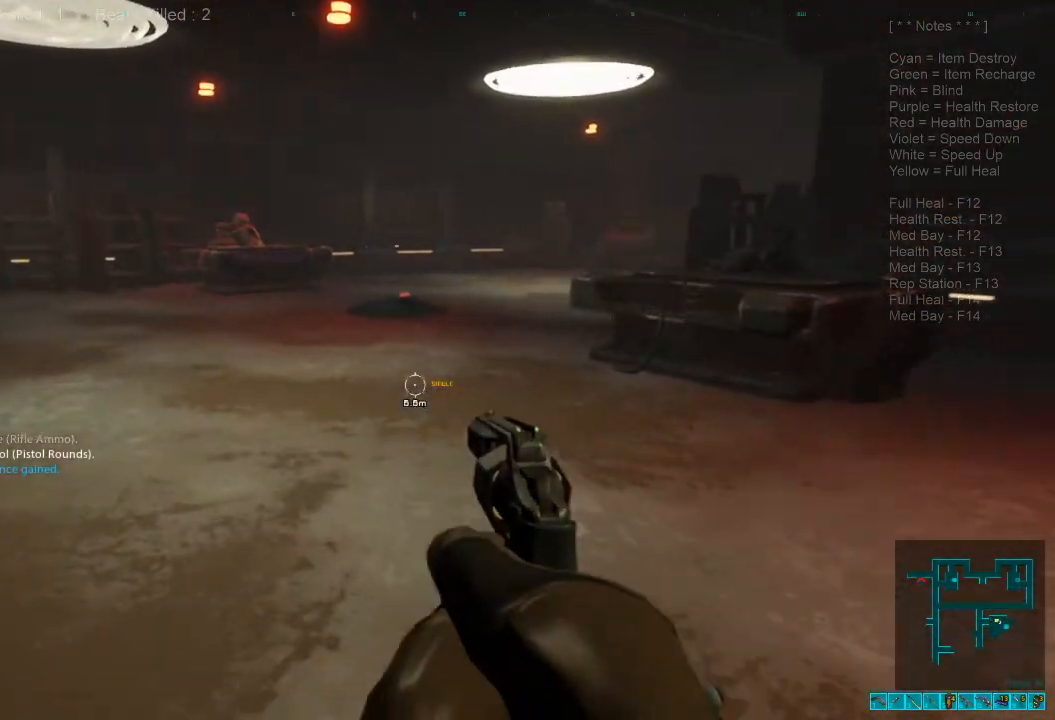
{"keys": ["a", "w"], "mouse": [], "events": [[67, "r", "down"], [267, "a", "down"], [267, "r", "up"]]}
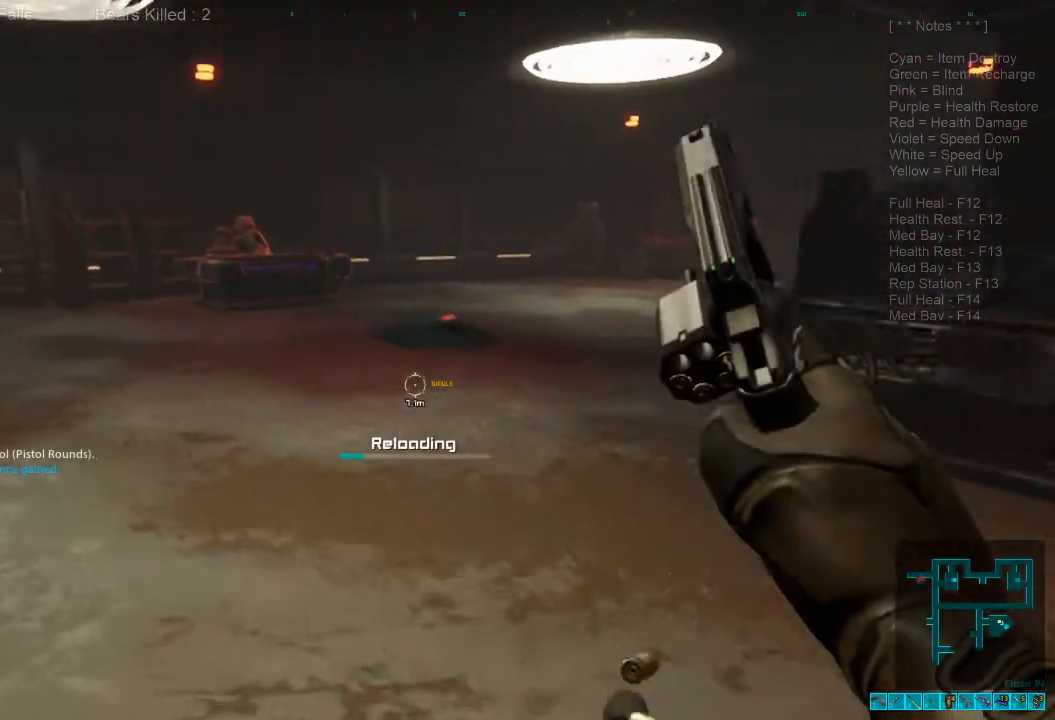
{"keys": ["w"], "mouse": [], "events": [[100, "a", "up"]]}
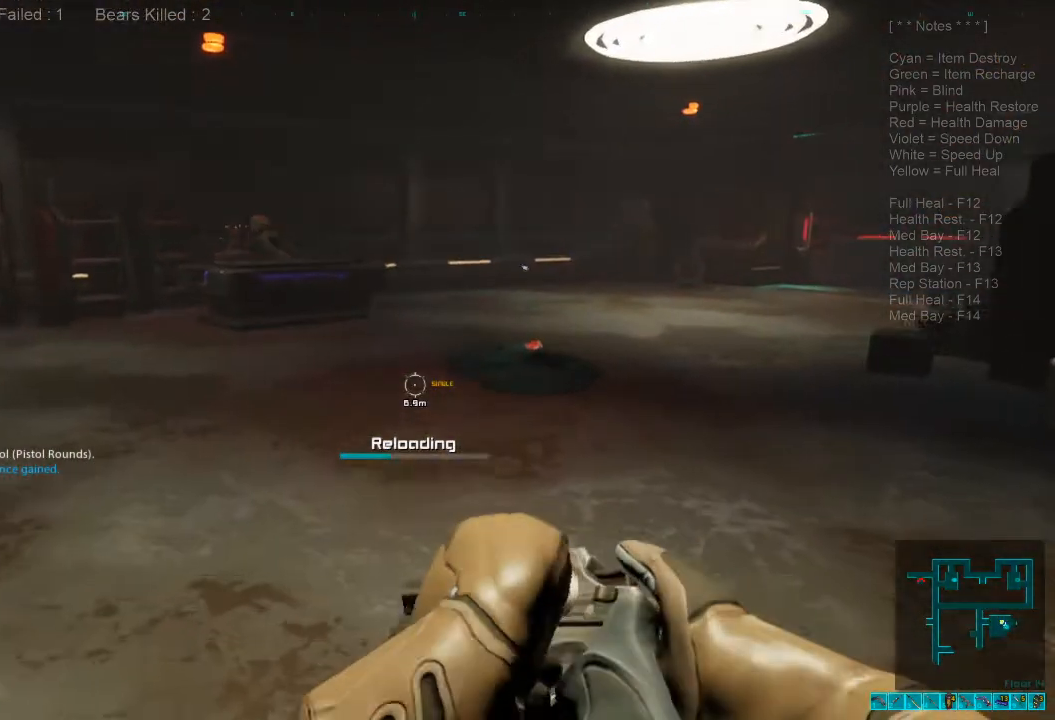
{"keys": ["w"], "mouse": [], "events": []}
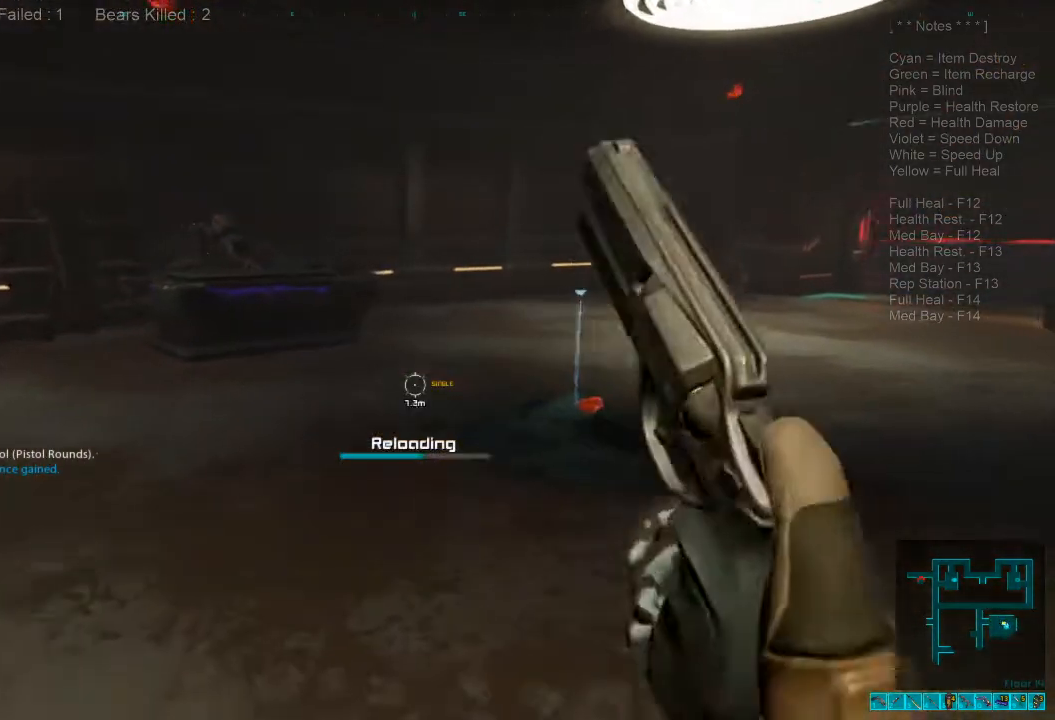
{"keys": ["a", "space", "w"], "mouse": [], "events": [[167, "a", "down"], [500, "space", "down"]]}
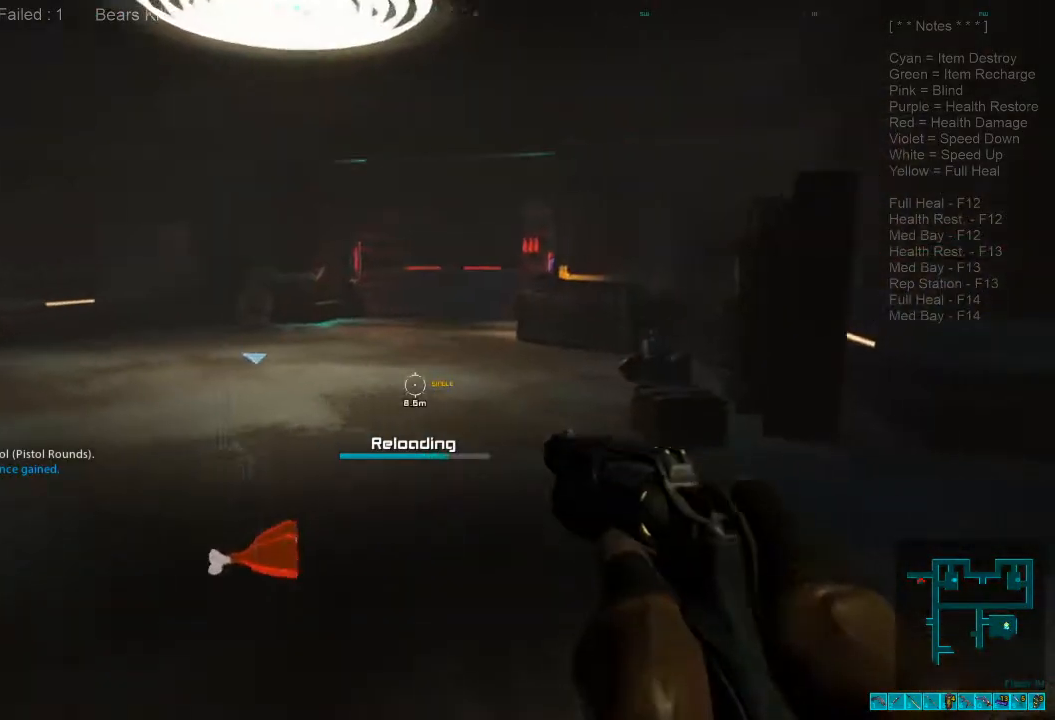
{"keys": ["a", "w"], "mouse": [], "events": [[167, "space", "up"], [300, "space", "down"], [434, "space", "up"]]}
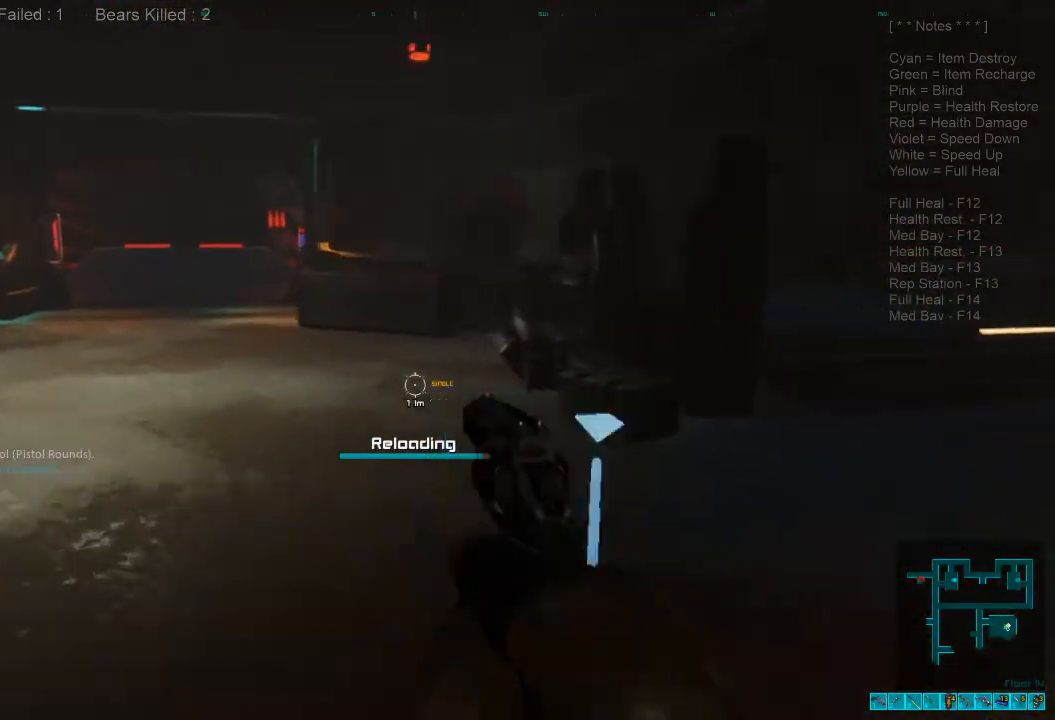
{"keys": ["a", "w"], "mouse": [], "events": [[67, "space", "down"], [200, "space", "up"], [334, "space", "down"], [500, "space", "up"]]}
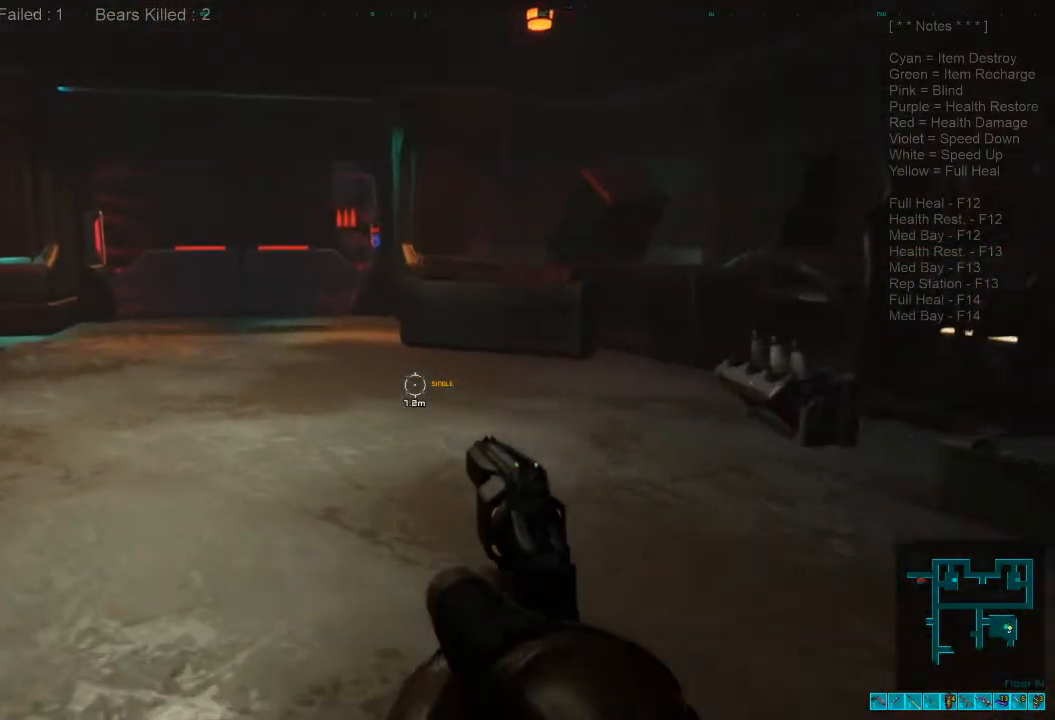
{"keys": ["shift", "w"], "mouse": [], "events": [[267, "a", "up"], [367, "shift", "down"]]}
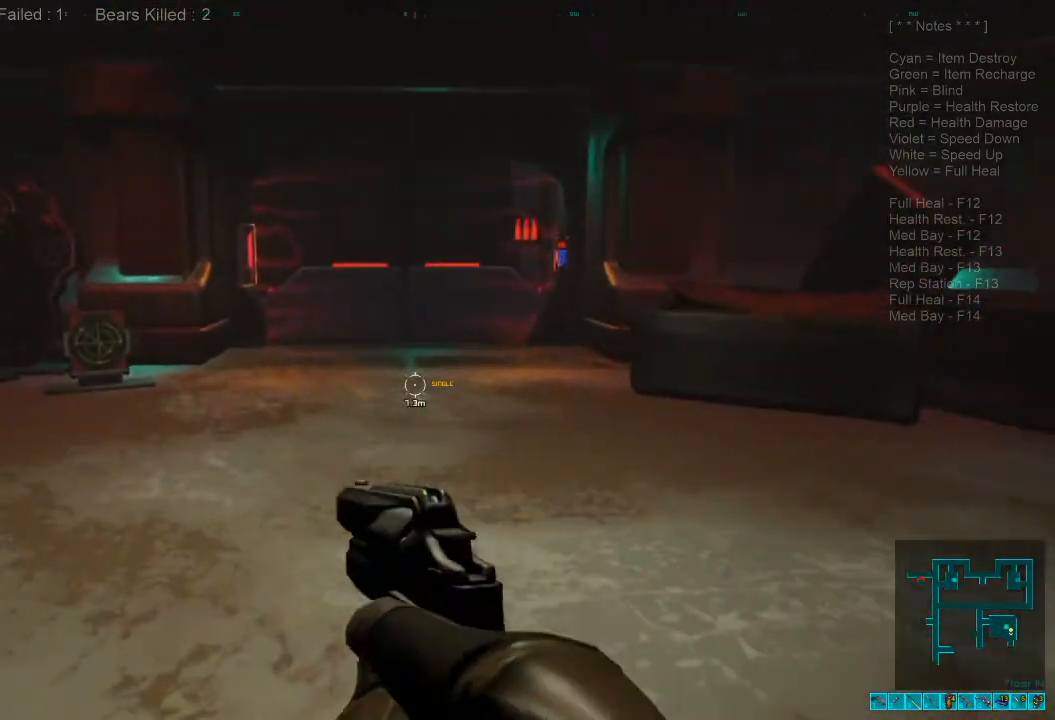
{"keys": ["shift", "w"], "mouse": [], "events": []}
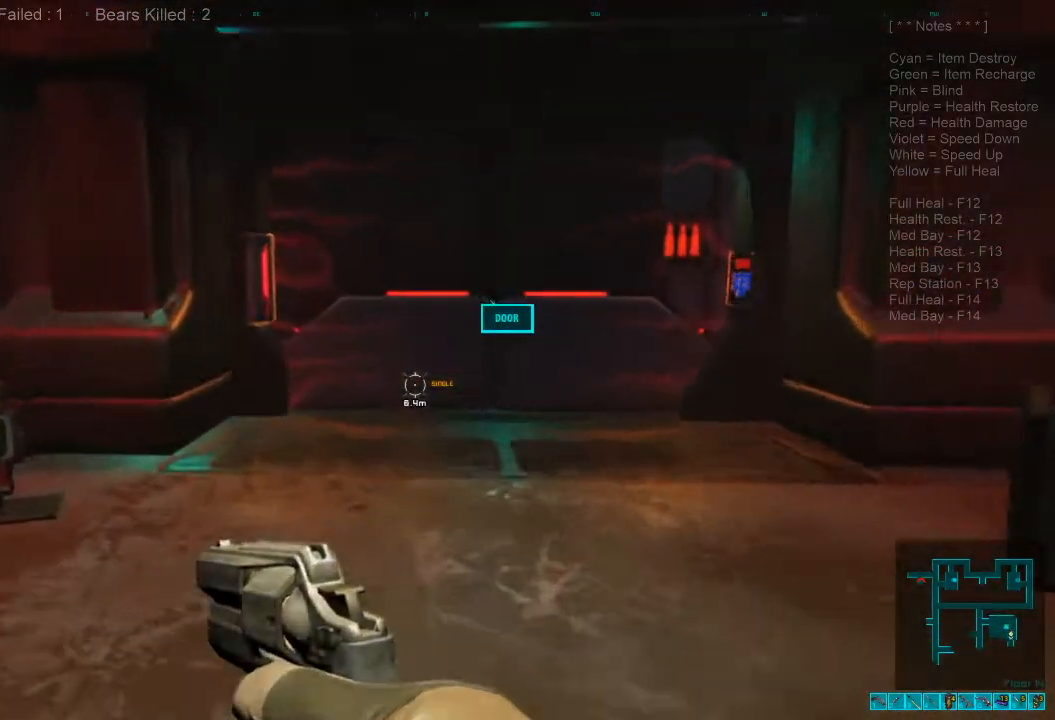
{"keys": ["w"], "mouse": [], "events": [[200, "shift", "up"]]}
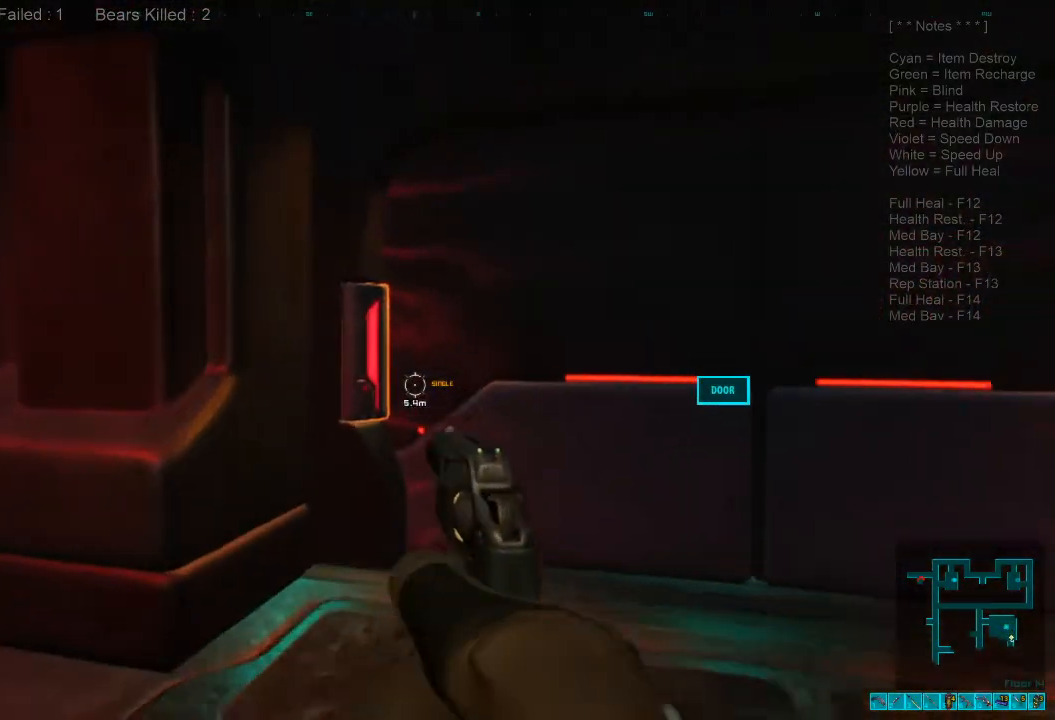
{"keys": [], "mouse": [], "events": [[267, "w", "up"]]}
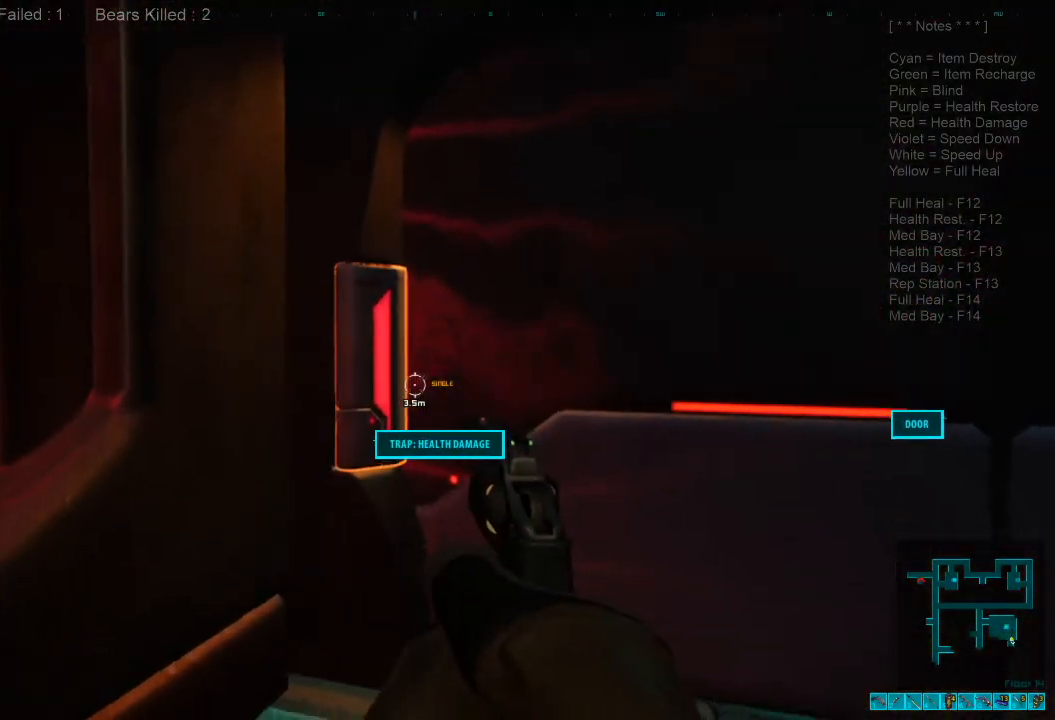
{"keys": ["d", "w"], "mouse": [], "events": [[167, "d", "down"], [334, "w", "down"]]}
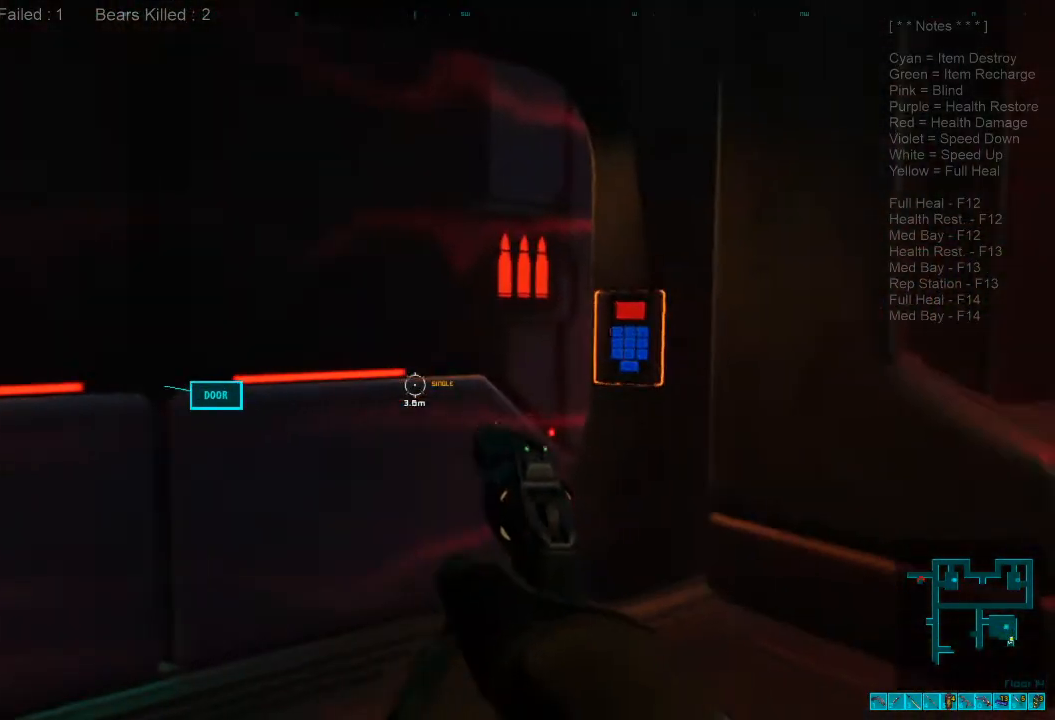
{"keys": [], "mouse": [], "events": [[134, "d", "up"], [234, "w", "up"]]}
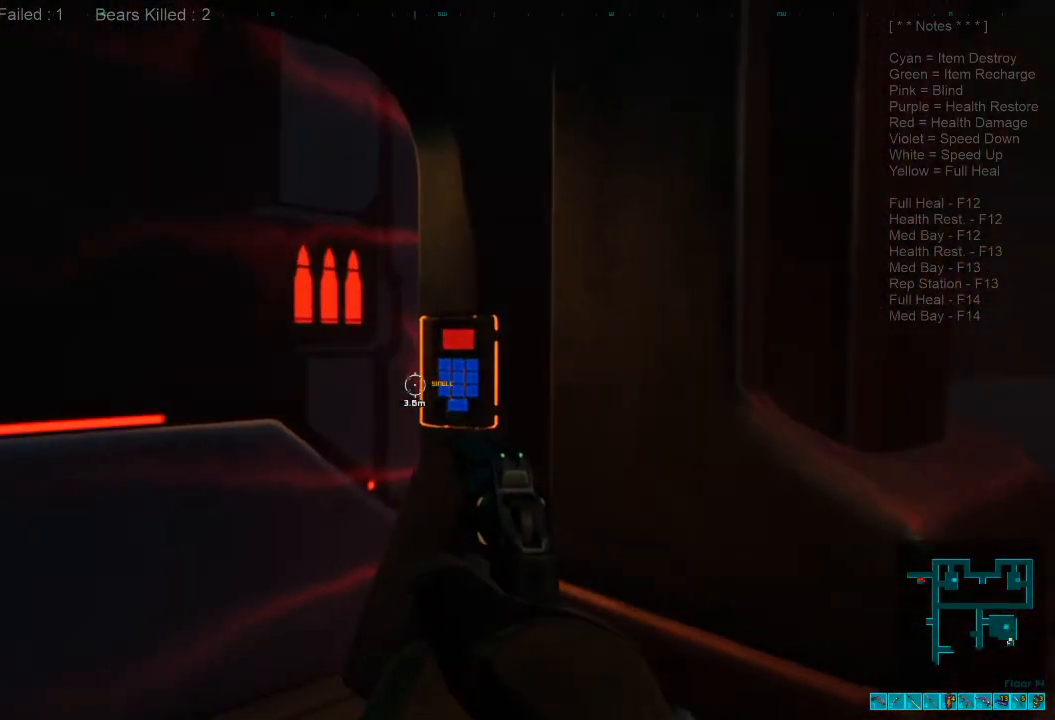
{"keys": [], "mouse": [], "events": [[67, "space", "down"], [167, "space", "up"], [267, "space", "down"], [367, "space", "up"]]}
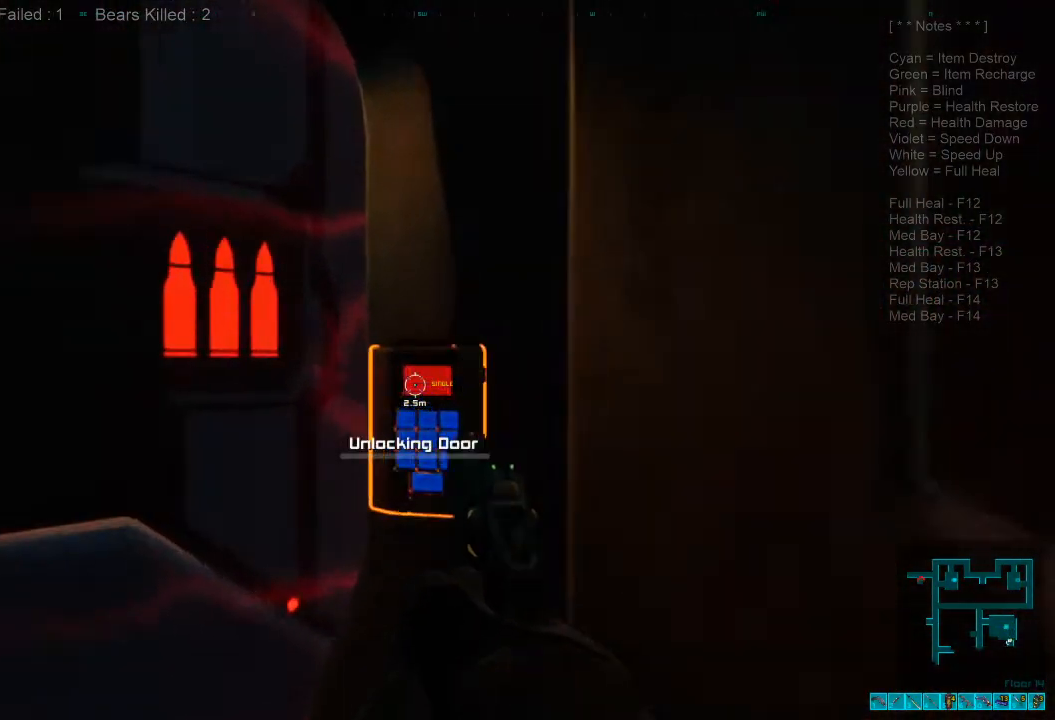
{"keys": [], "mouse": [], "events": []}
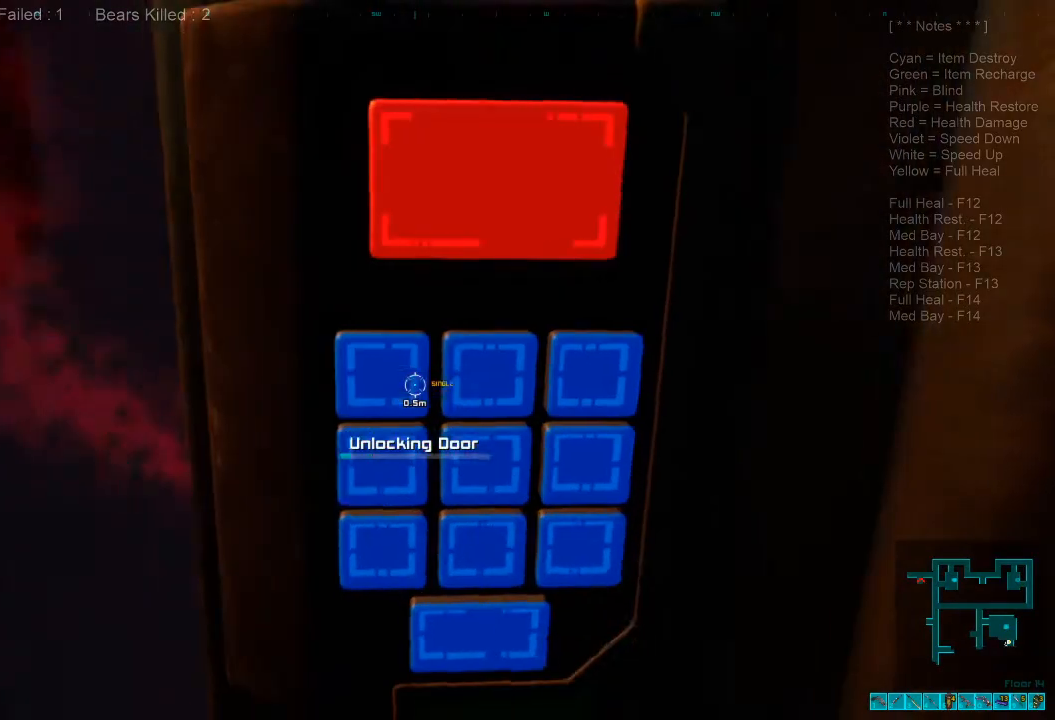
{"keys": [], "mouse": [], "events": []}
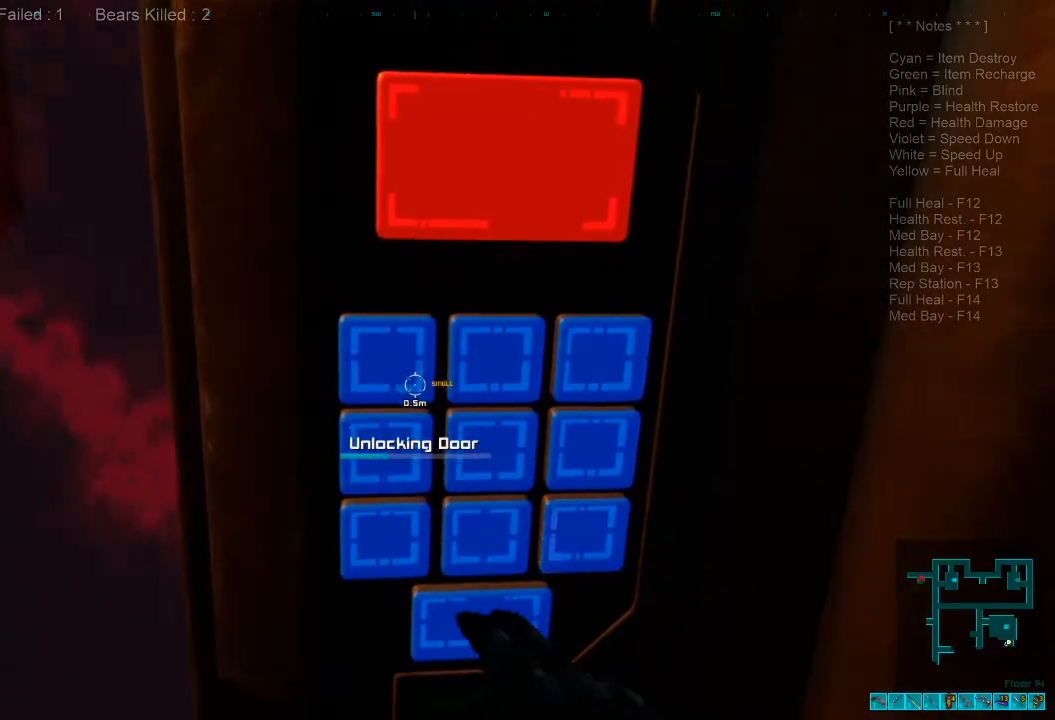
{"keys": [], "mouse": [], "events": []}
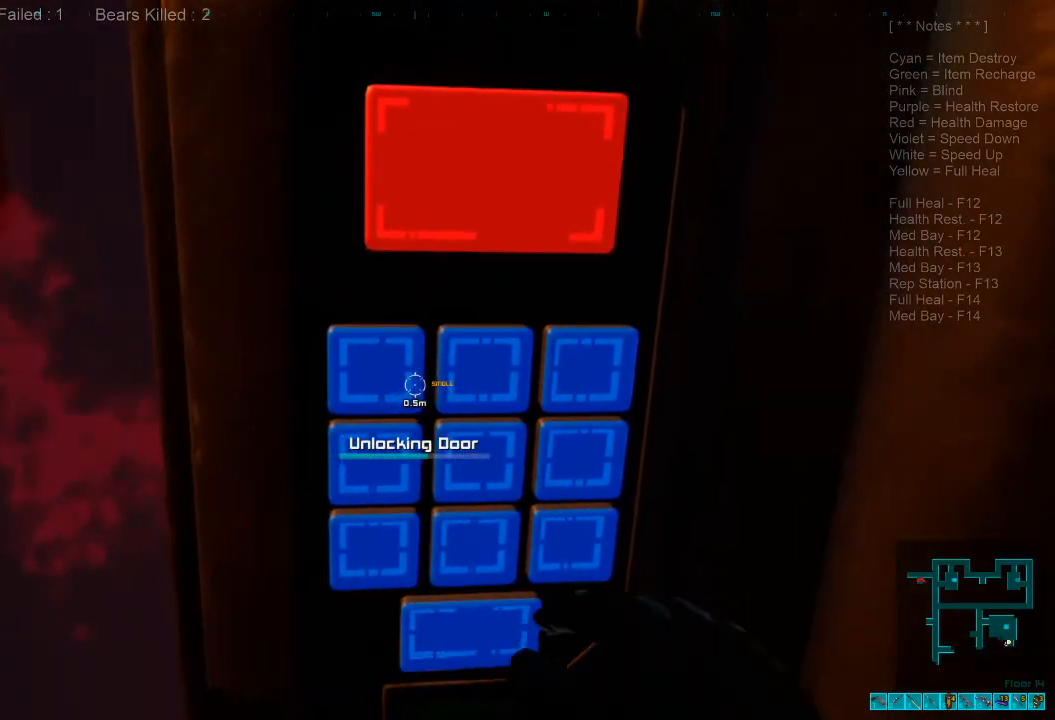
{"keys": [], "mouse": [], "events": []}
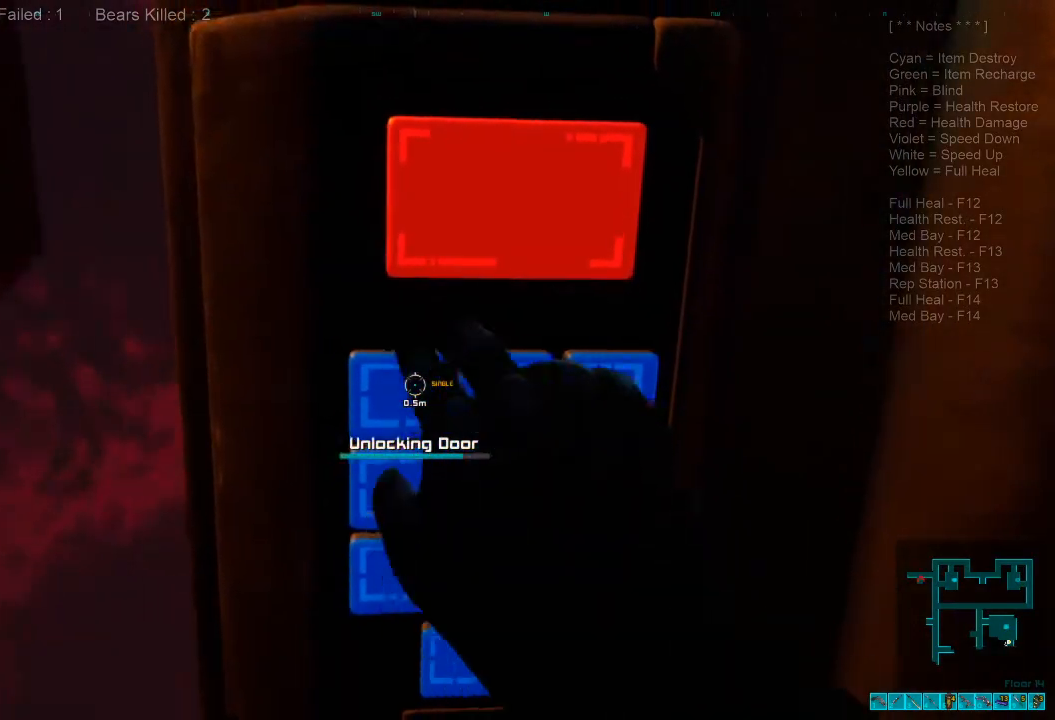
{"keys": [], "mouse": [], "events": []}
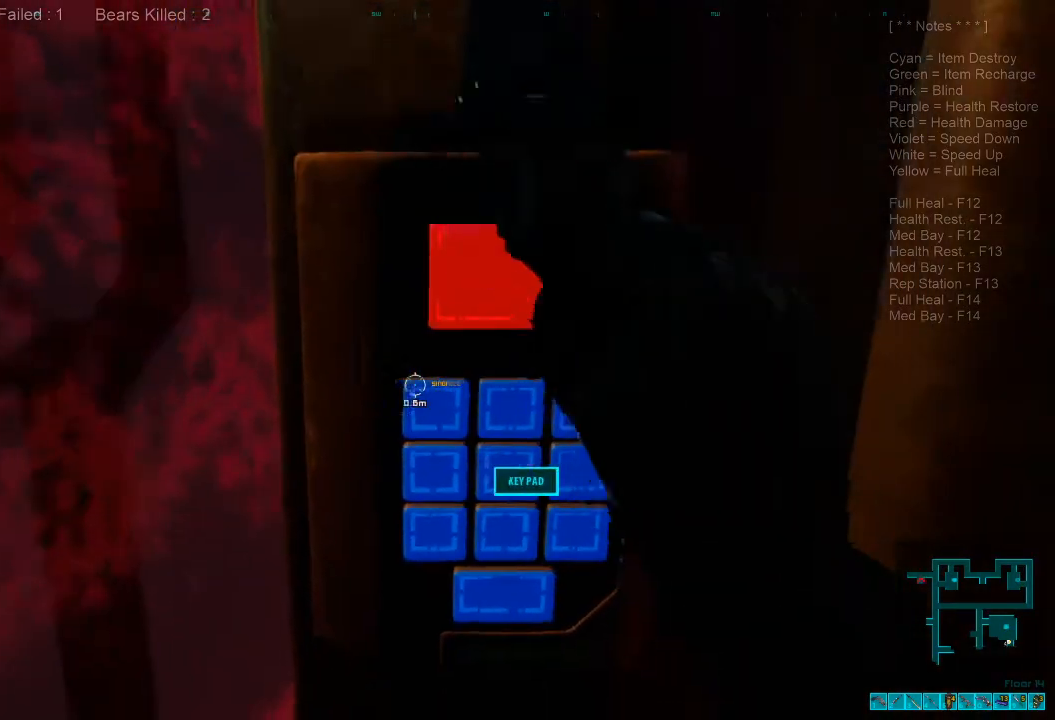
{"keys": [], "mouse": [], "events": [[200, "space", "down"], [267, "space", "up"], [367, "space", "down"], [434, "space", "up"]]}
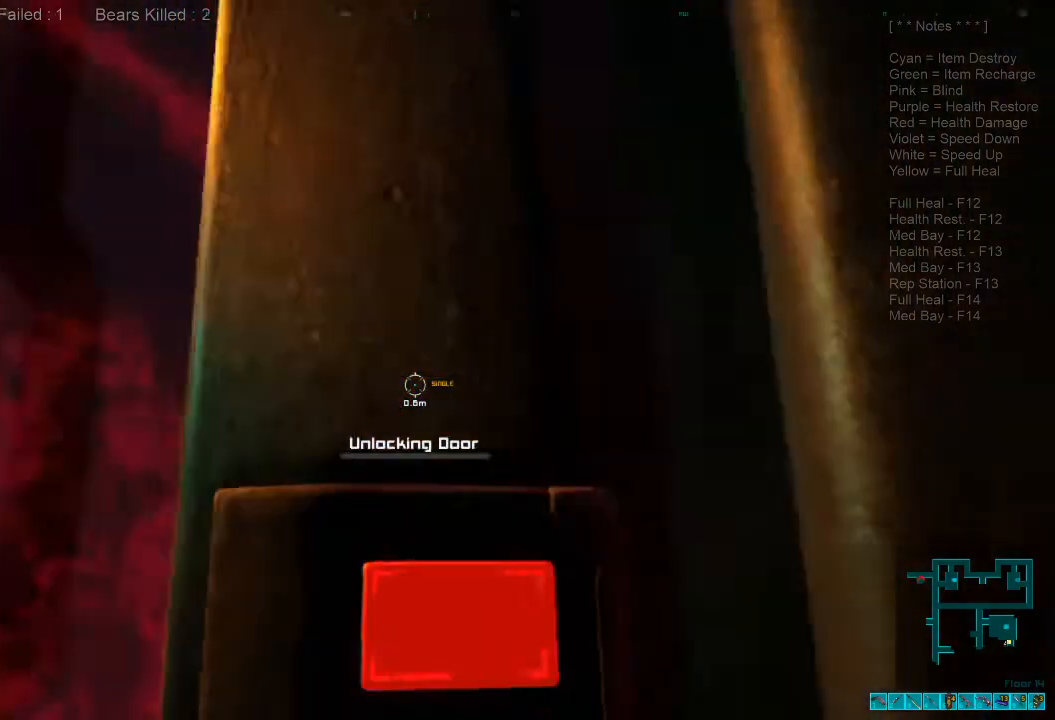
{"keys": [], "mouse": [], "events": []}
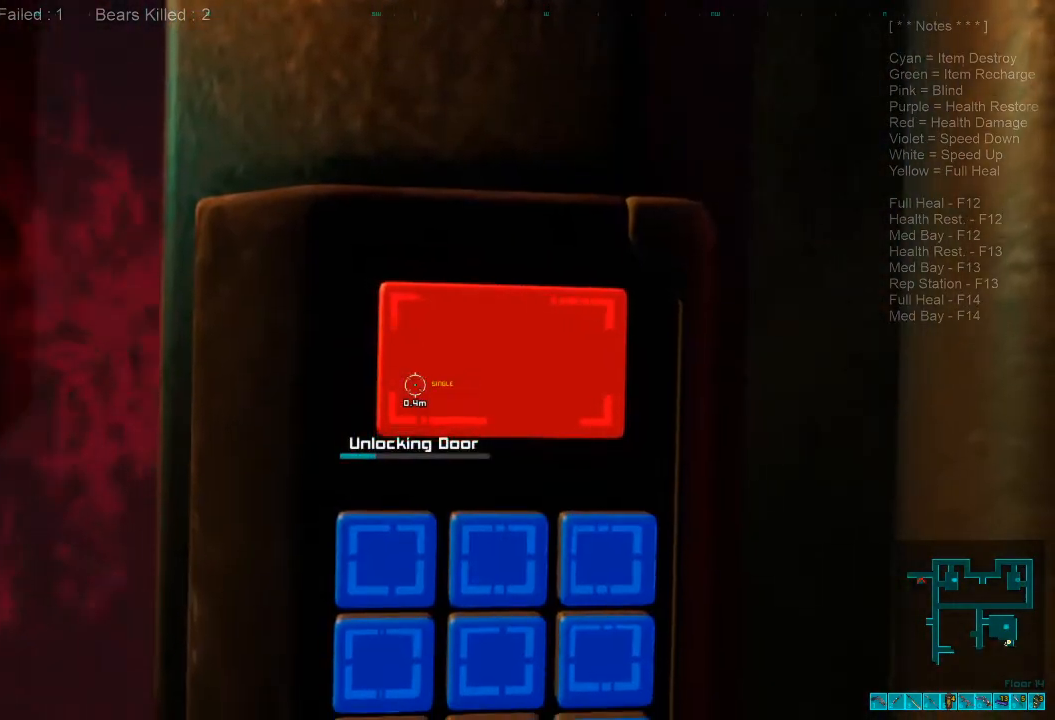
{"keys": [], "mouse": [], "events": []}